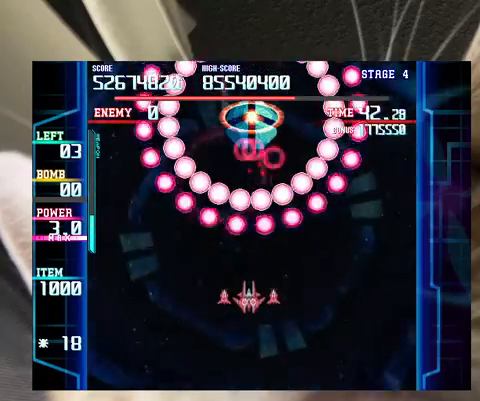
Gameplay with keyboard; each line is a JSON object with the keys held at the frame after it. "events" lists presses ("down") and releases ("up") of "a", "c", "ctrl", "d", "down", "f", "left", "right", "s", "shift", "up", "v", "x" and "z" between this image and that frame as [ms after this image, input, new state], when the widget could be followed in between. No other keys are recorded. Mouse input is not recorded.
{"keys": [], "events": [[33, "down", "up"], [133, "down", "down"], [233, "down", "up"], [333, "down", "down"], [333, "left", "down"], [467, "down", "up"], [467, "left", "up"]]}
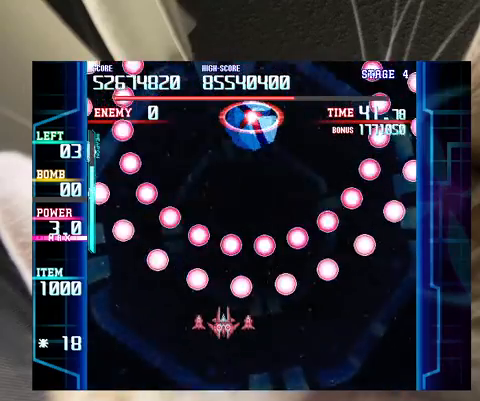
{"keys": ["c", "right", "up"], "events": [[167, "c", "down"], [400, "up", "down"], [433, "right", "down"]]}
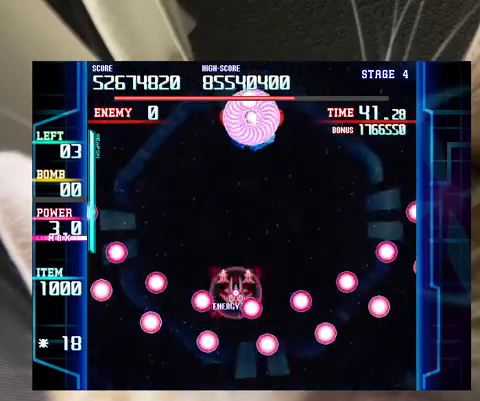
{"keys": ["z"], "events": [[33, "right", "up"], [233, "right", "down"], [300, "right", "up"], [400, "c", "up"], [467, "up", "up"], [500, "z", "down"]]}
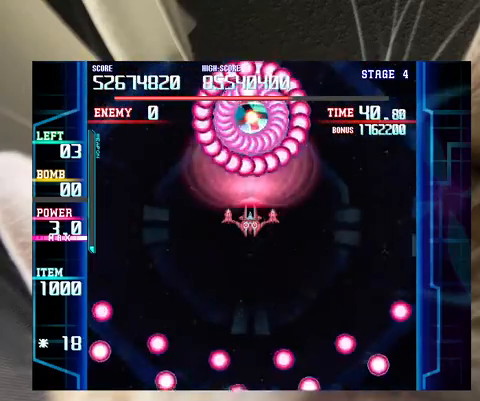
{"keys": [], "events": [[33, "down", "down"], [100, "down", "up"], [233, "down", "down"], [267, "down", "up"], [367, "down", "down"], [467, "down", "up"], [467, "z", "up"]]}
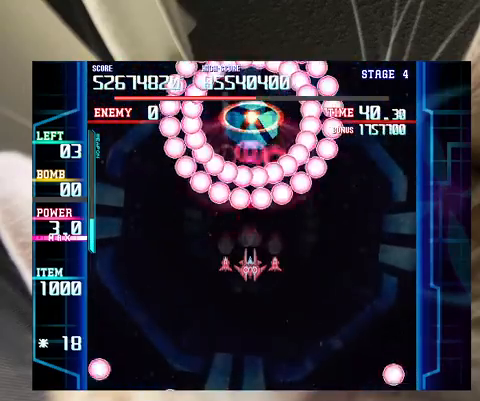
{"keys": ["down"], "events": [[100, "down", "down"], [167, "down", "up"], [300, "down", "down"], [333, "down", "up"], [467, "down", "down"]]}
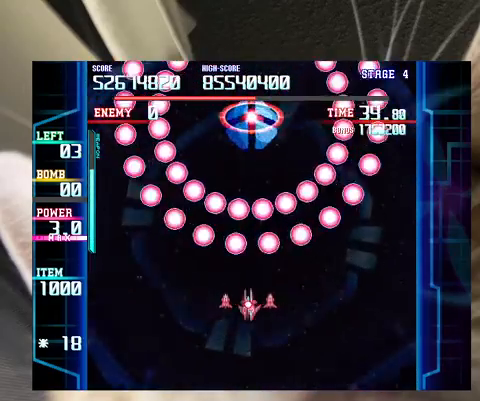
{"keys": ["c"], "events": [[33, "c", "down"], [33, "left", "down"], [67, "down", "up"], [67, "left", "up"], [167, "down", "down"], [167, "left", "down"], [267, "down", "up"], [267, "left", "up"]]}
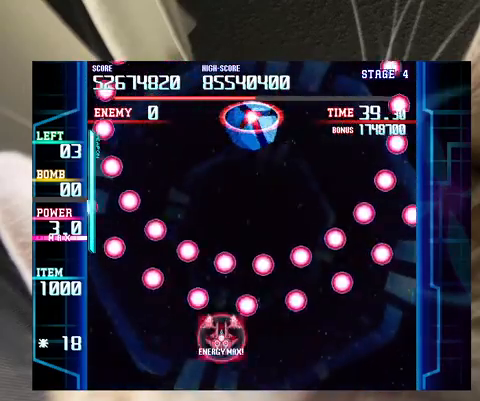
{"keys": ["c", "right", "up"], "events": [[133, "up", "down"], [233, "right", "down"], [333, "right", "up"], [333, "up", "up"], [367, "up", "down"], [467, "right", "down"]]}
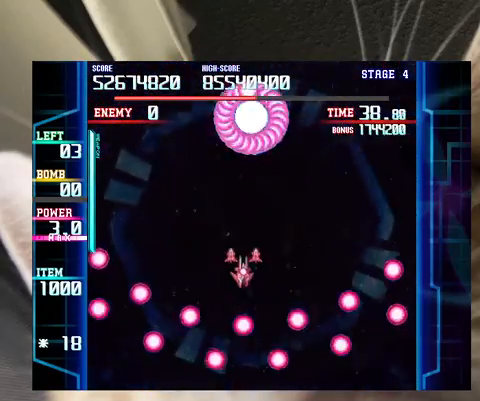
{"keys": ["z"], "events": [[100, "right", "up"], [233, "c", "up"], [300, "up", "up"], [300, "z", "down"], [400, "down", "down"], [433, "down", "up"]]}
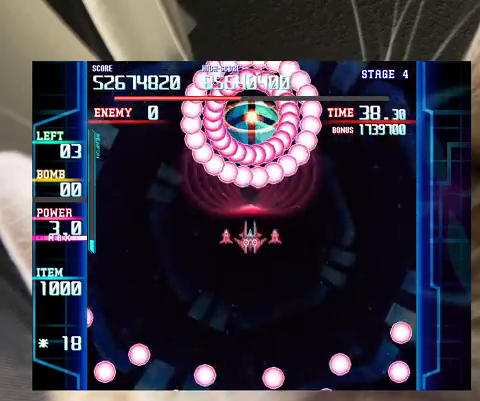
{"keys": ["down", "z"], "events": [[67, "down", "down"], [167, "down", "up"], [300, "down", "down"], [367, "down", "up"], [433, "down", "down"]]}
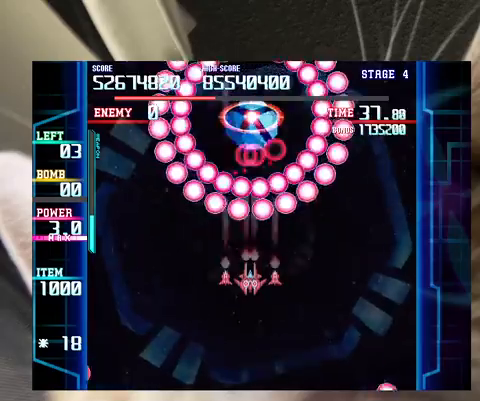
{"keys": ["c", "down"], "events": [[33, "z", "up"], [100, "down", "up"], [167, "c", "down"], [233, "down", "down"], [333, "down", "up"], [433, "left", "down"], [467, "down", "down"], [500, "left", "up"]]}
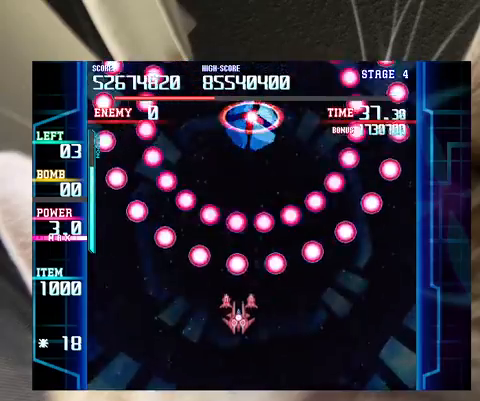
{"keys": ["c", "up"], "events": [[100, "left", "down"], [200, "down", "up"], [200, "left", "up"], [467, "up", "down"]]}
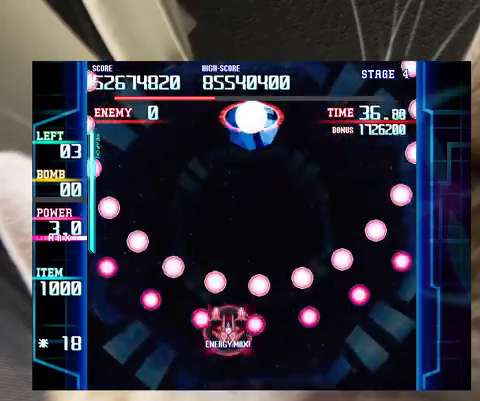
{"keys": ["c", "up"], "events": [[200, "right", "down"], [400, "right", "up"]]}
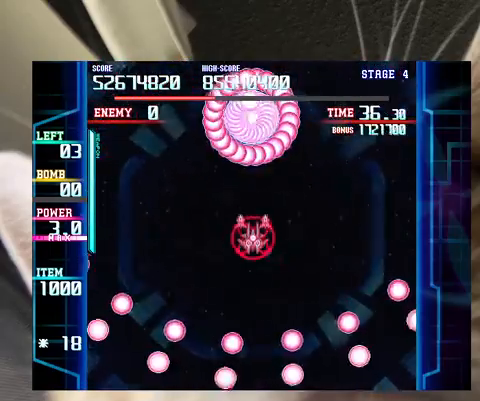
{"keys": ["z"], "events": [[100, "c", "up"], [100, "up", "up"], [133, "z", "down"], [167, "down", "down"], [267, "down", "up"], [367, "down", "down"], [467, "down", "up"]]}
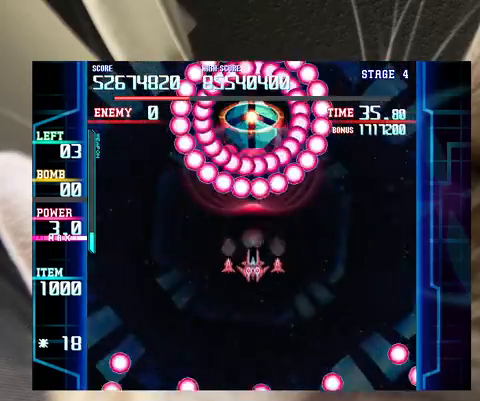
{"keys": ["c", "down"], "events": [[33, "down", "down"], [133, "c", "down"], [133, "z", "up"], [200, "down", "up"], [300, "down", "down"], [367, "down", "up"], [467, "down", "down"]]}
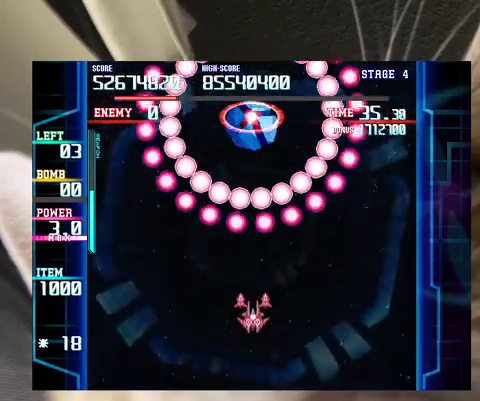
{"keys": ["c"], "events": [[67, "down", "up"], [200, "down", "down"], [200, "left", "down"], [267, "down", "up"], [267, "left", "up"], [333, "down", "down"], [400, "left", "down"], [433, "down", "up"], [433, "left", "up"]]}
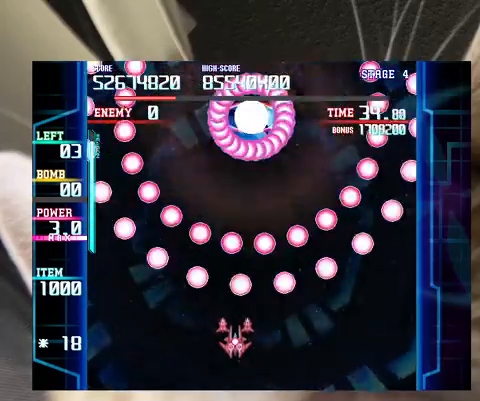
{"keys": ["c", "up"], "events": [[67, "down", "down"], [167, "down", "up"], [333, "up", "down"]]}
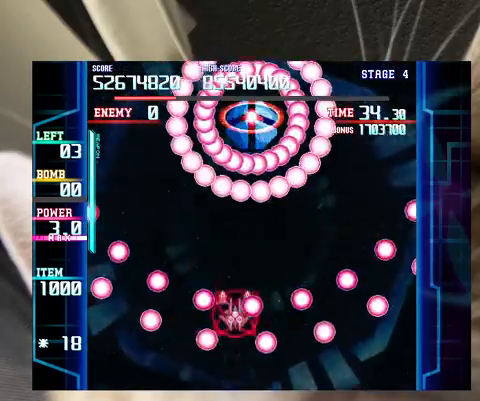
{"keys": ["z"], "events": [[133, "right", "down"], [300, "c", "up"], [300, "right", "up"], [300, "up", "up"], [333, "z", "down"], [367, "down", "down"], [467, "down", "up"]]}
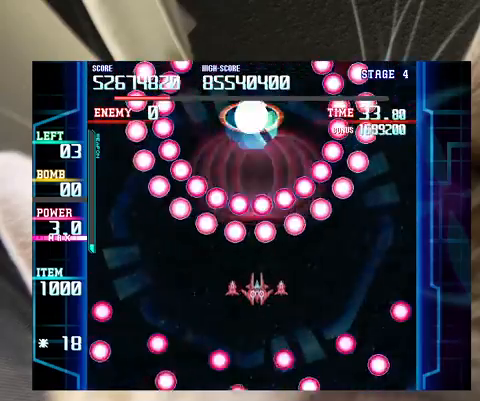
{"keys": ["c", "down", "left"], "events": [[67, "down", "down"], [267, "c", "down"], [267, "z", "up"], [300, "left", "down"], [333, "down", "up"], [333, "left", "up"], [433, "down", "down"], [500, "left", "down"]]}
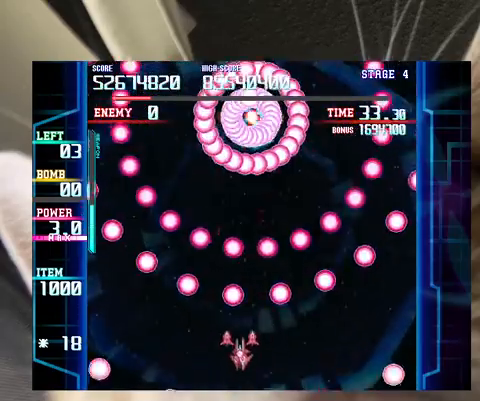
{"keys": ["c"], "events": [[33, "down", "up"], [33, "left", "up"], [133, "down", "down"], [167, "left", "down"], [267, "down", "up"], [267, "left", "up"]]}
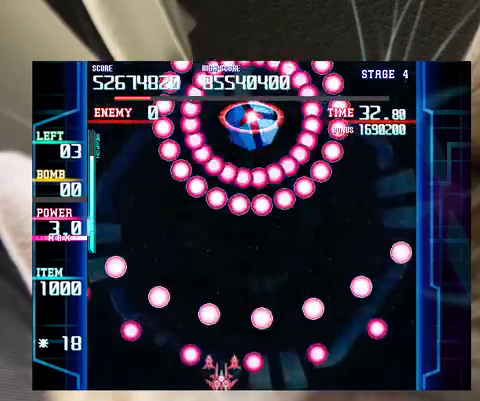
{"keys": ["c"], "events": [[33, "up", "down"], [233, "right", "down"], [433, "up", "up"], [467, "right", "up"]]}
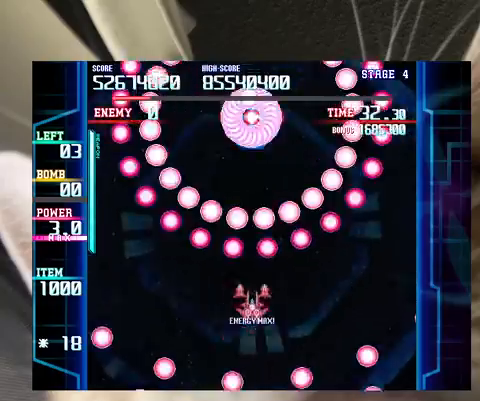
{"keys": ["down", "left", "z"], "events": [[67, "c", "up"], [67, "down", "down"], [100, "z", "down"], [167, "down", "up"], [267, "down", "down"], [367, "left", "down"]]}
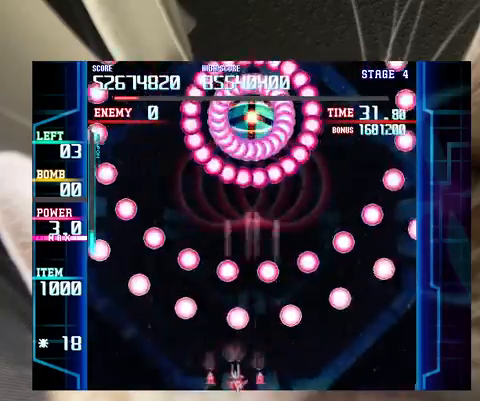
{"keys": ["c", "up"], "events": [[33, "left", "up"], [67, "down", "up"], [167, "left", "down"], [233, "left", "up"], [267, "c", "down"], [267, "z", "up"], [367, "up", "down"]]}
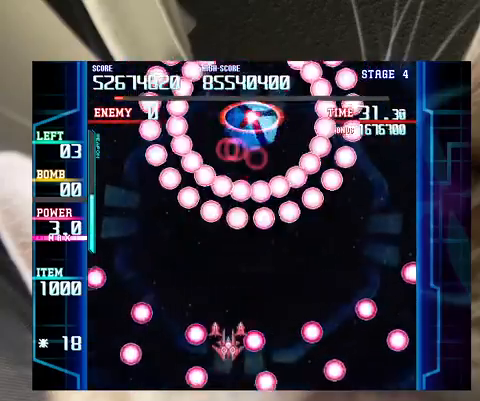
{"keys": ["c"], "events": [[133, "right", "down"], [233, "up", "up"], [267, "right", "up"], [367, "down", "down"], [467, "down", "up"]]}
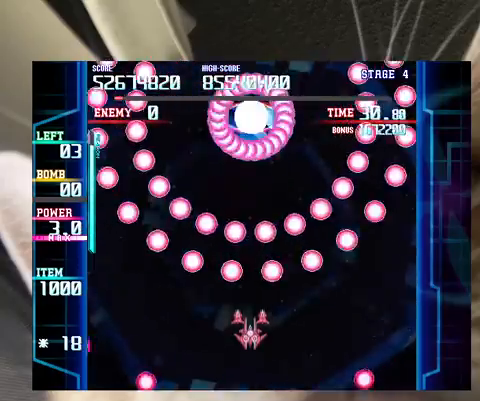
{"keys": ["c", "left"], "events": [[67, "down", "down"], [400, "left", "down"], [433, "down", "up"]]}
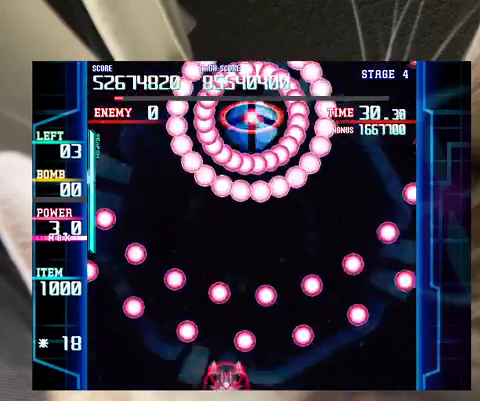
{"keys": ["c", "right"], "events": [[33, "left", "up"], [133, "up", "down"], [400, "right", "down"], [500, "up", "up"]]}
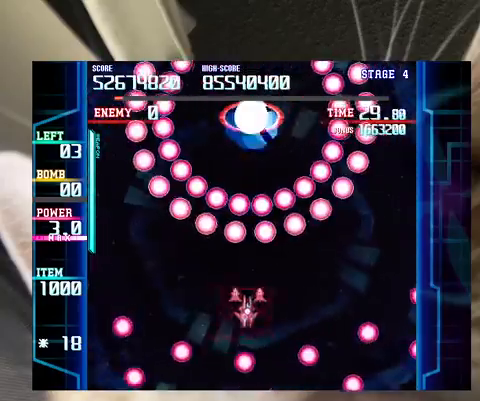
{"keys": ["down", "z"], "events": [[33, "right", "up"], [67, "down", "down"], [200, "down", "up"], [233, "c", "up"], [333, "down", "down"], [367, "z", "down"], [433, "down", "up"], [467, "down", "down"]]}
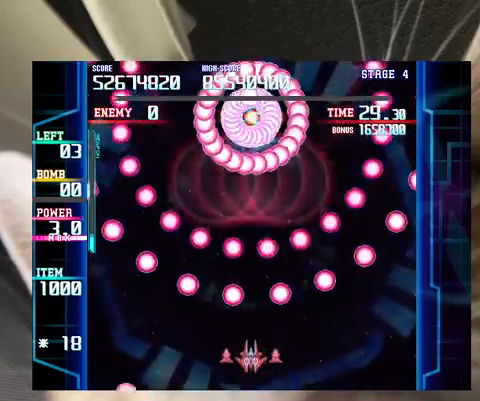
{"keys": ["up"], "events": [[67, "left", "down"], [200, "down", "up"], [200, "left", "up"], [300, "z", "up"], [433, "up", "down"]]}
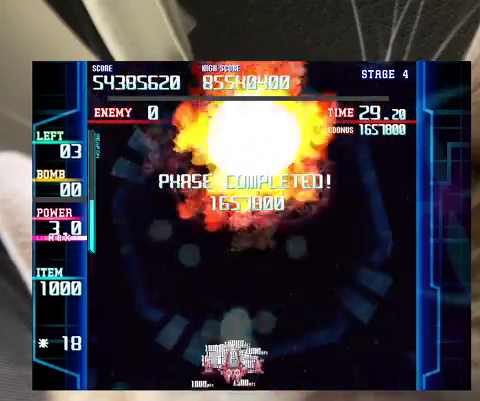
{"keys": ["right", "up"], "events": [[300, "right", "down"]]}
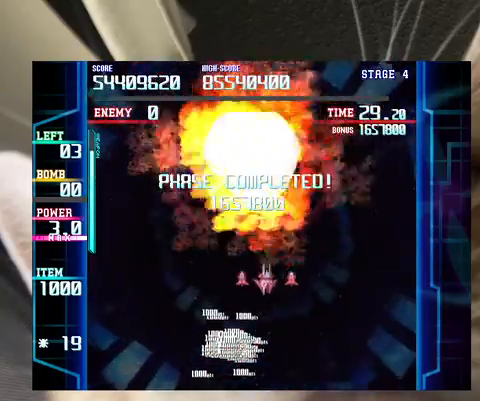
{"keys": [], "events": [[33, "right", "up"], [33, "up", "up"]]}